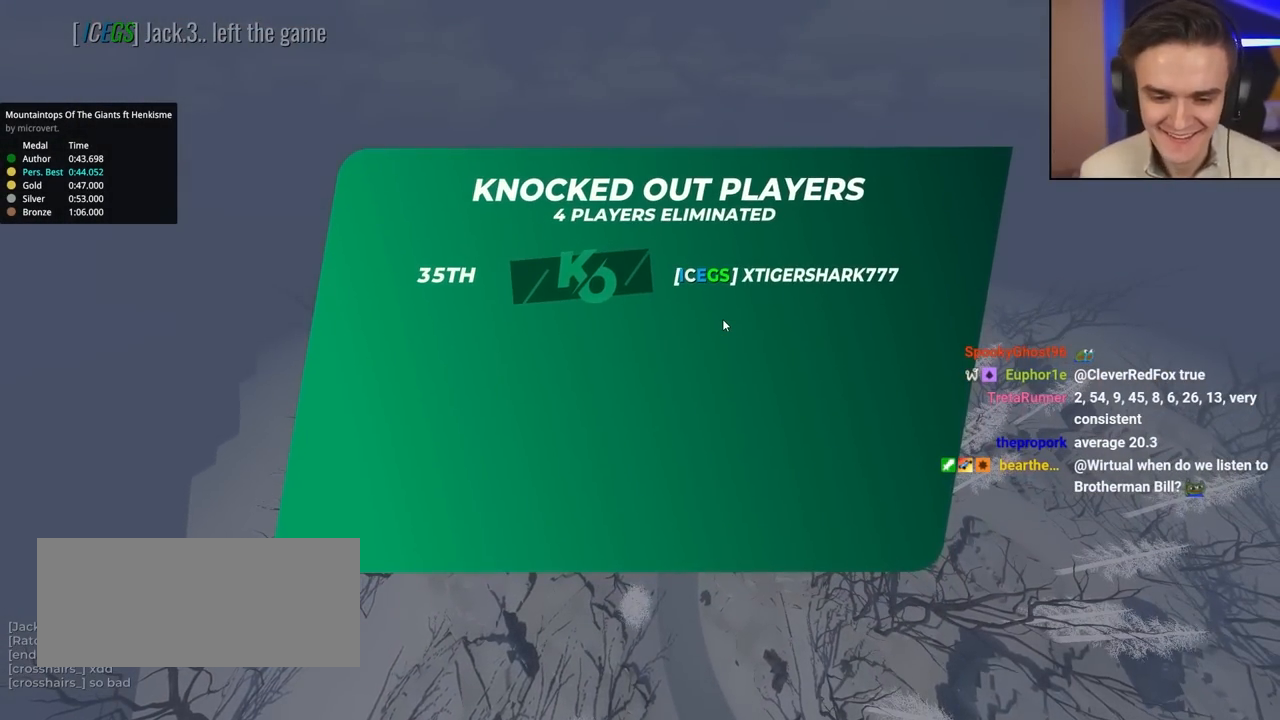
Gameplay with keyboard; each line is a JSON object with the keys held at the frame after it. "events" lists presses ("down") and releases ("up") of "brake", "down", "left", "right" and "up" between this image and that frame as [ms after this image, input, new state], when the widget could be followed in between. No other keys are recorded. Mouse input is not recorded. Key names are as the overlay labels them; some are game actions (e.g. jump) rather than physical keys.
{"keys": ["up"], "events": [[133, "up", "down"]]}
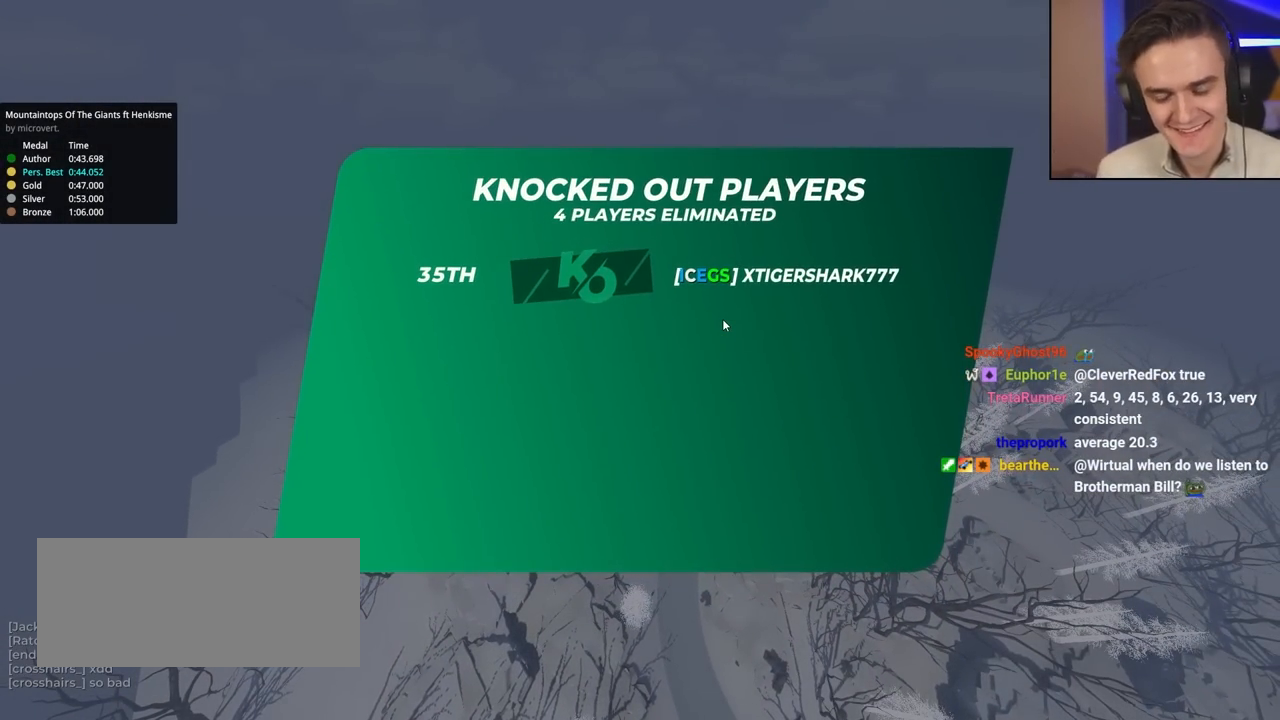
{"keys": ["up"], "events": []}
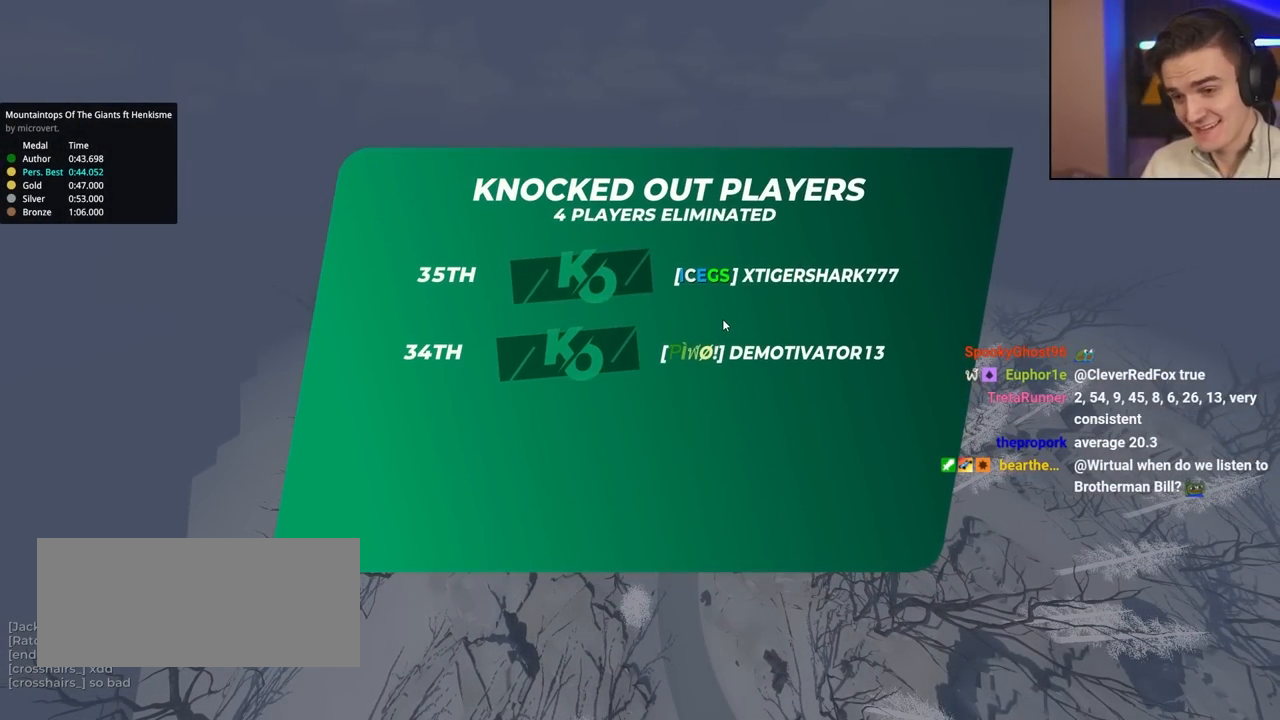
{"keys": ["up"], "events": []}
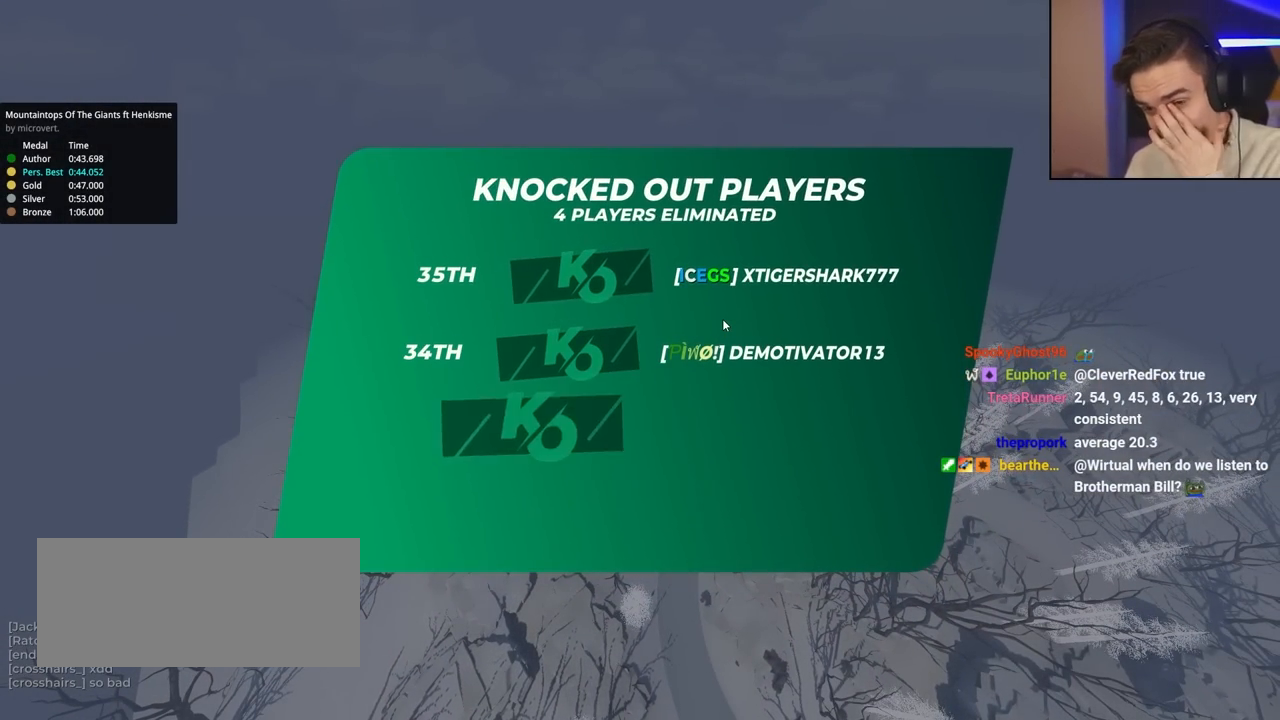
{"keys": ["up"], "events": []}
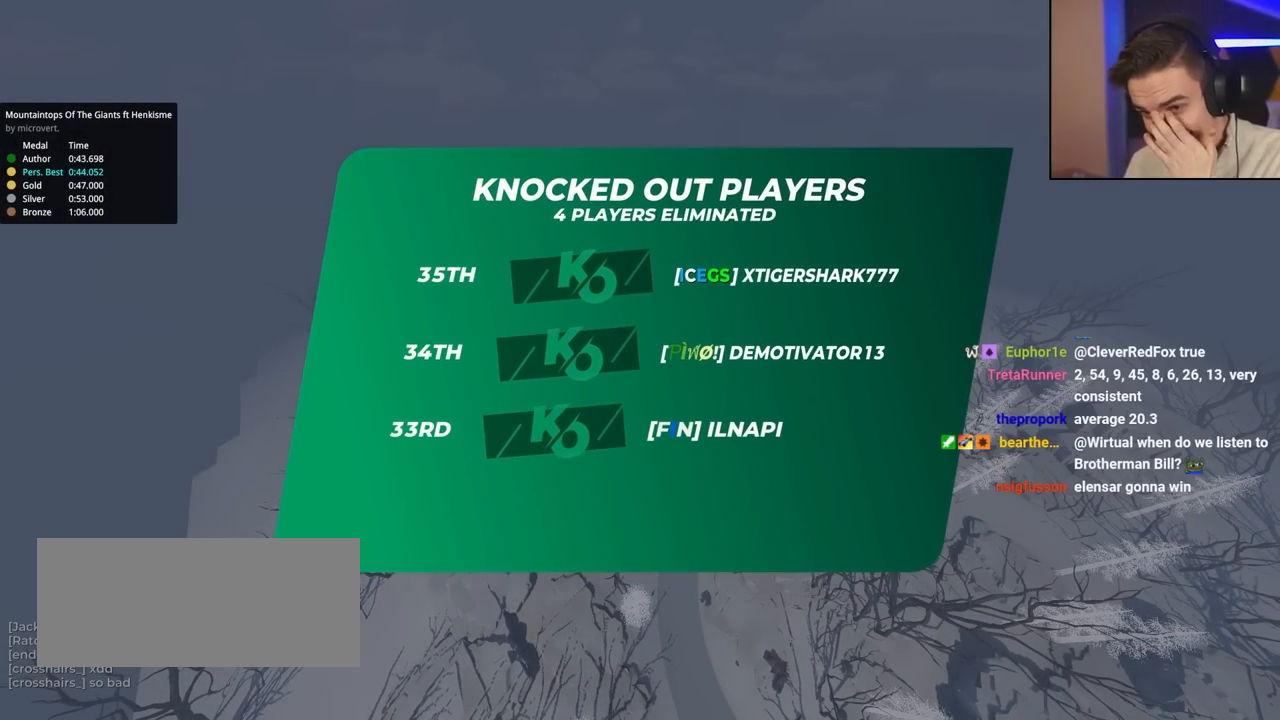
{"keys": ["up"], "events": []}
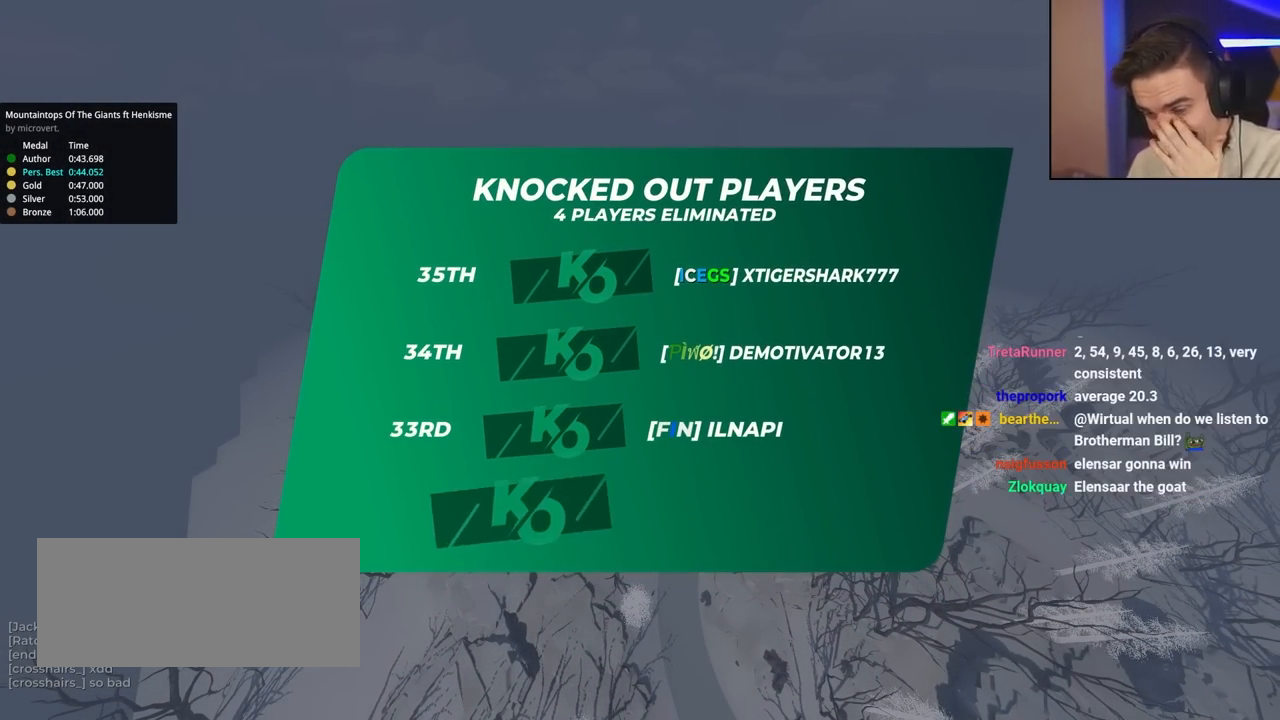
{"keys": [], "events": [[467, "up", "up"]]}
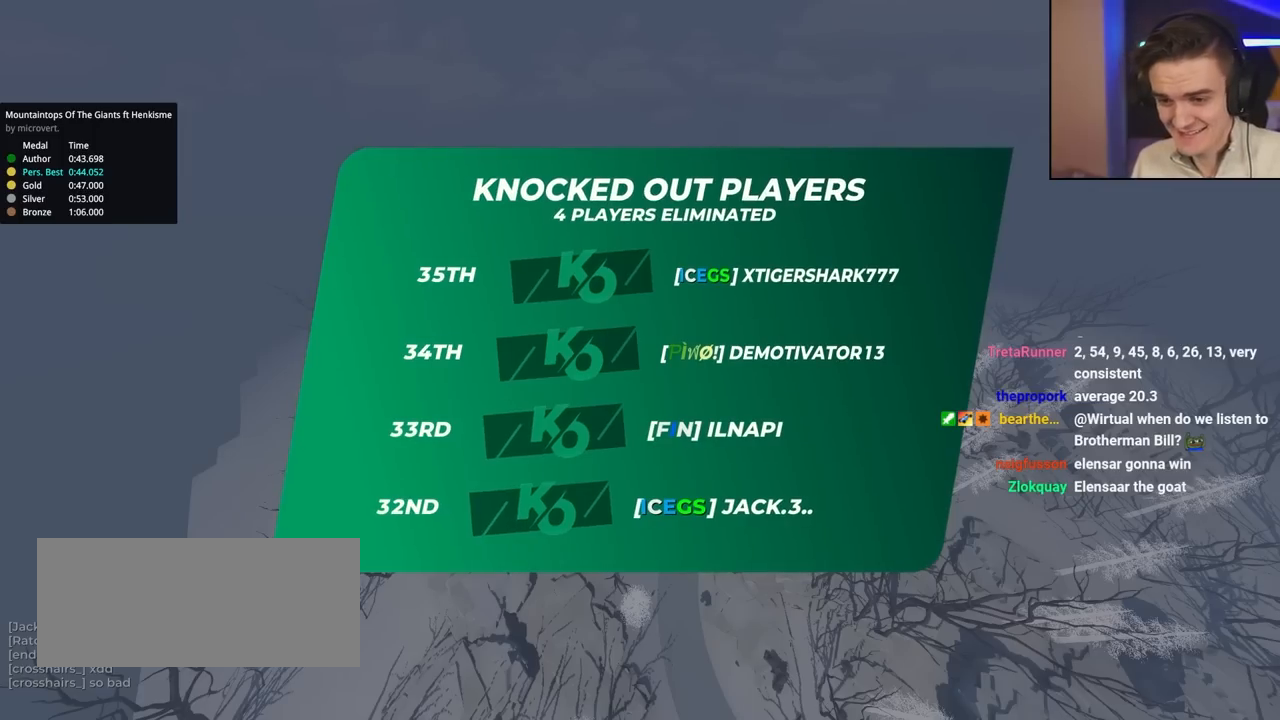
{"keys": [], "events": []}
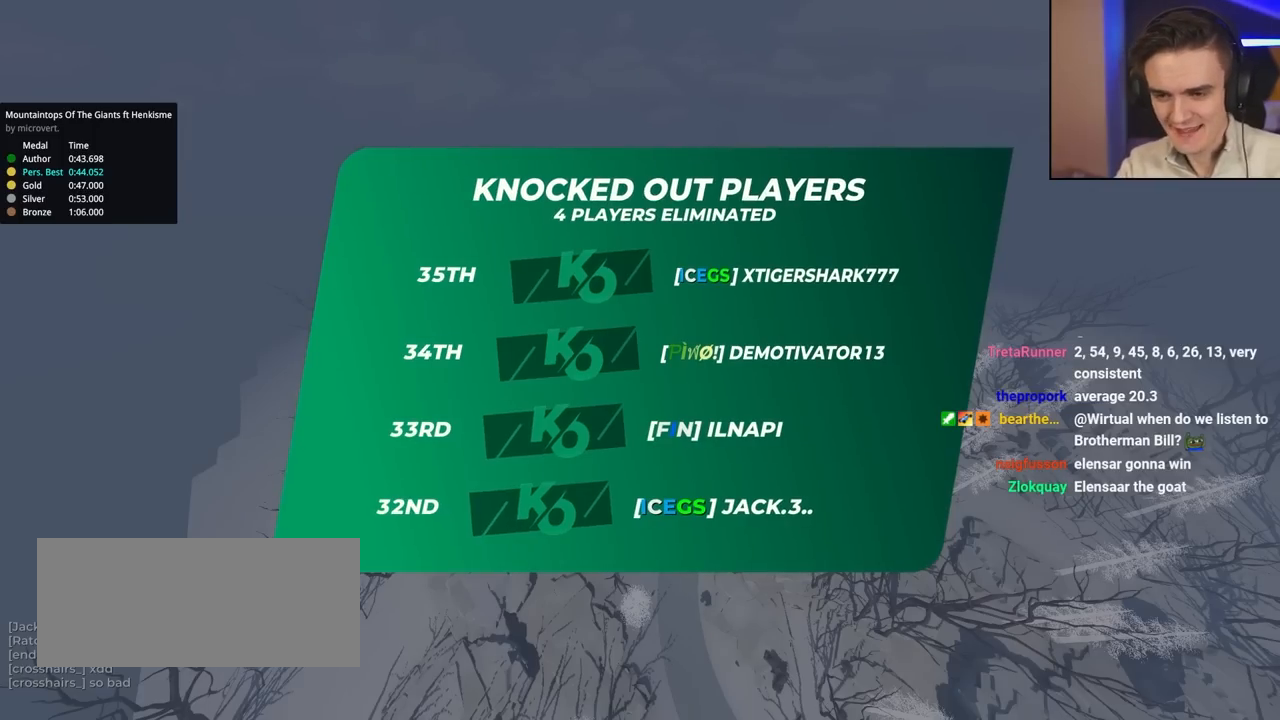
{"keys": ["up"], "events": [[350, "up", "down"]]}
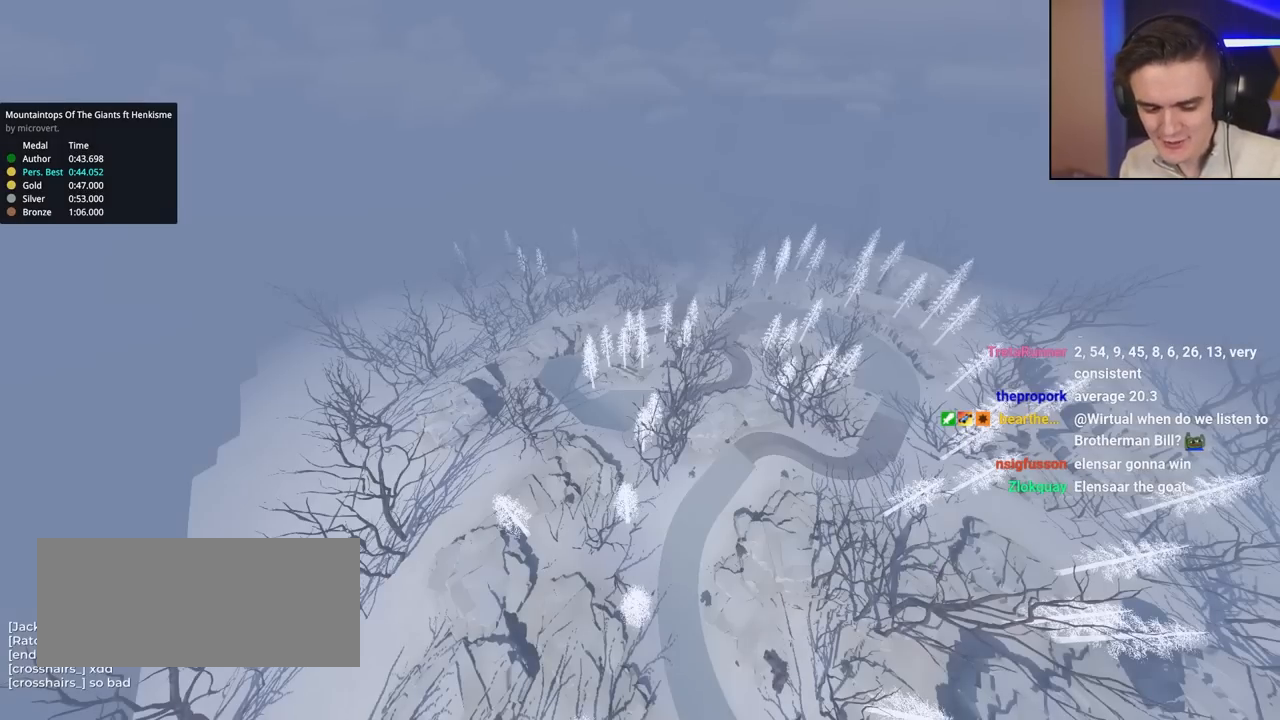
{"keys": ["up"], "events": []}
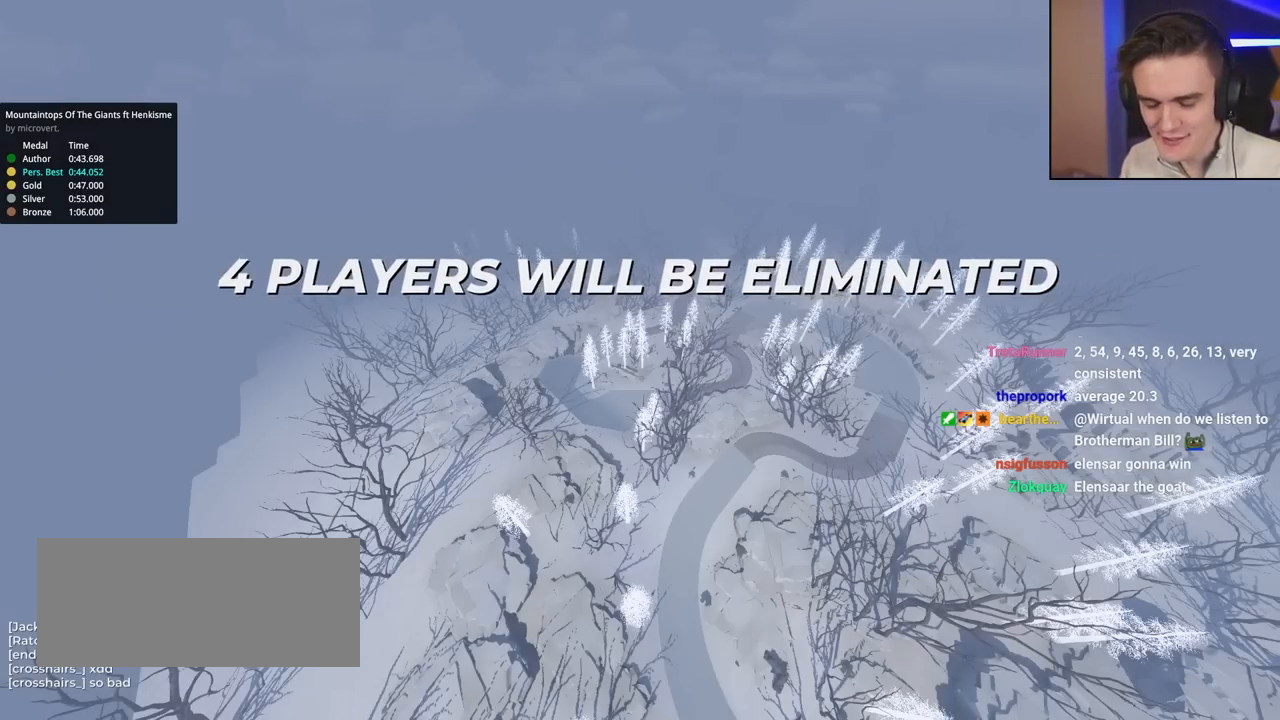
{"keys": ["up"], "events": []}
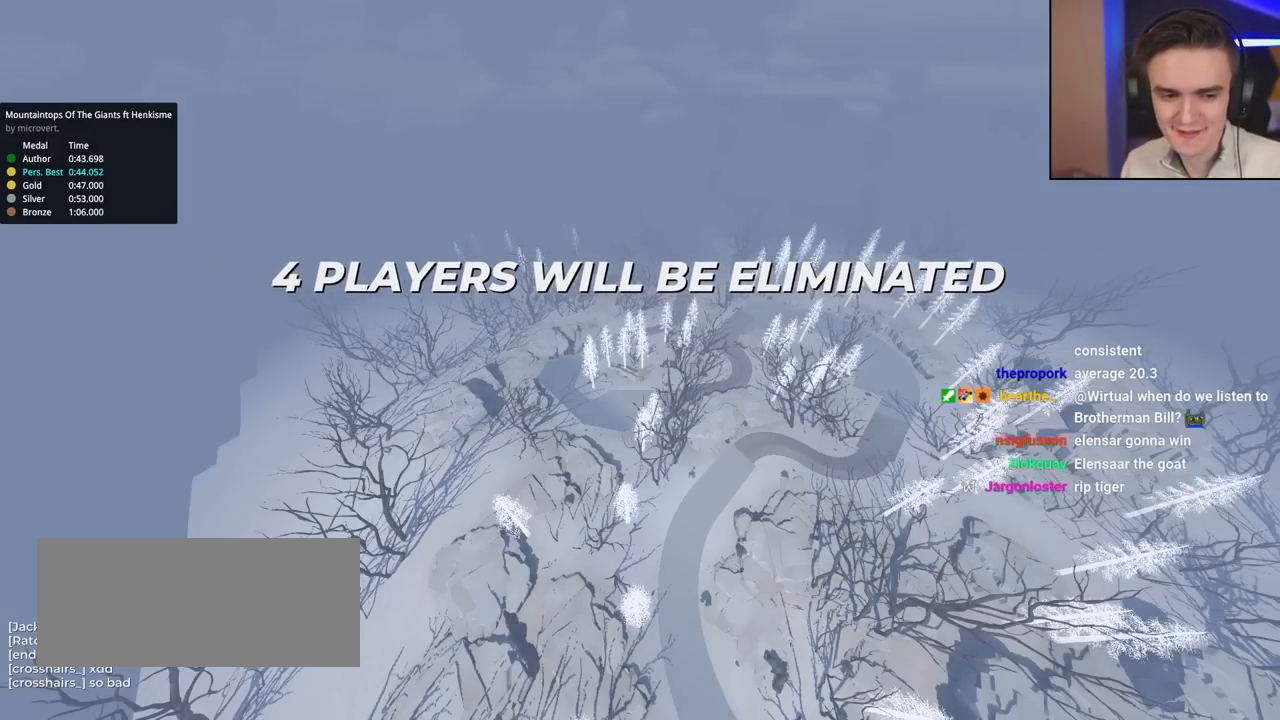
{"keys": ["up"], "events": []}
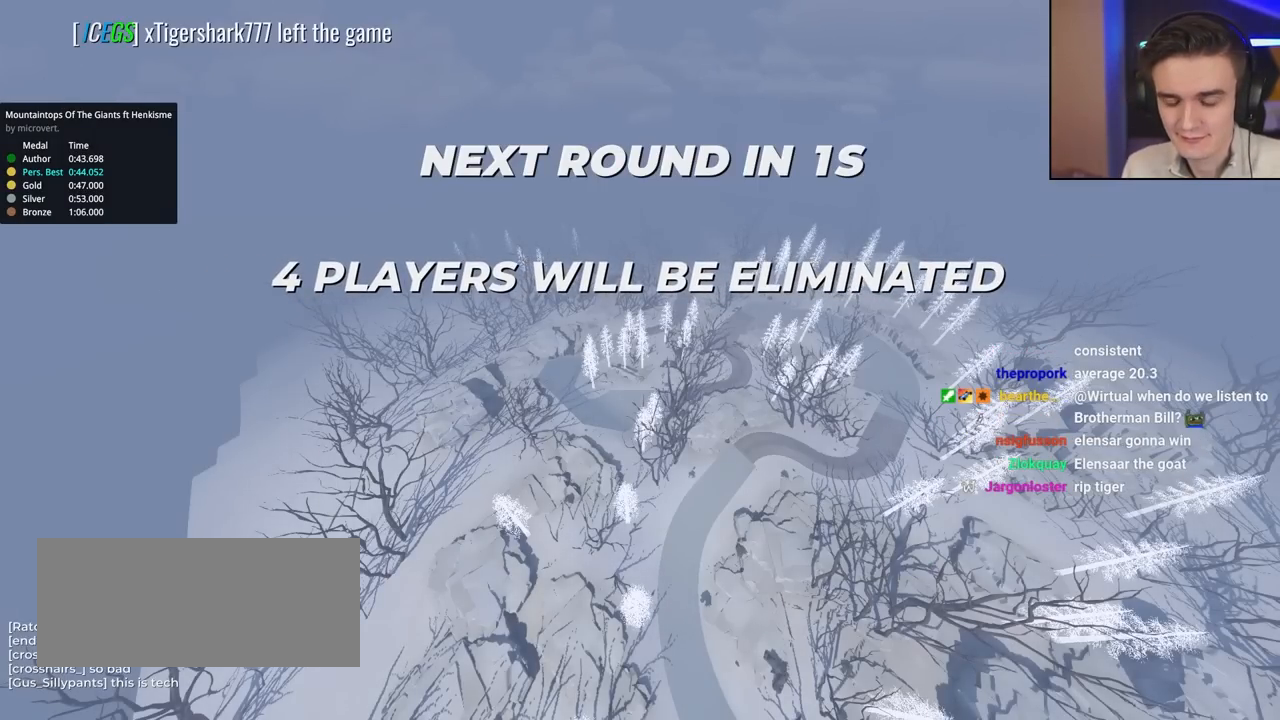
{"keys": ["up"], "events": []}
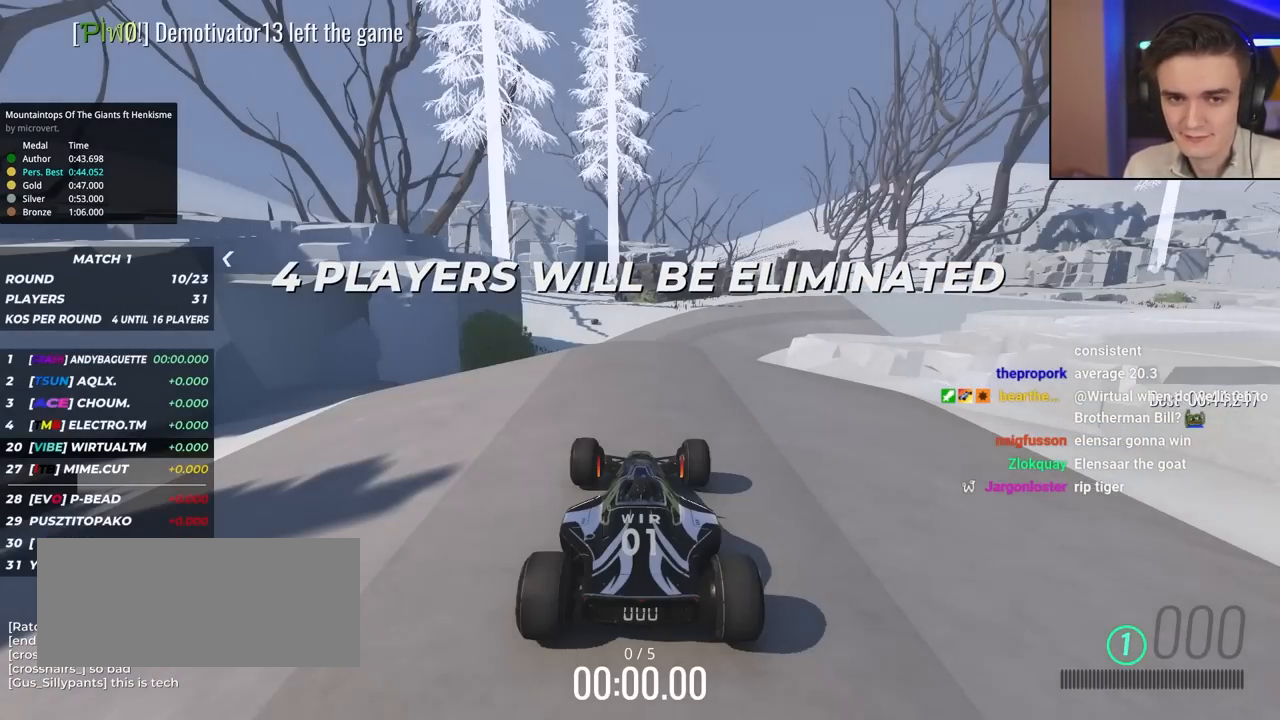
{"keys": ["up"], "events": []}
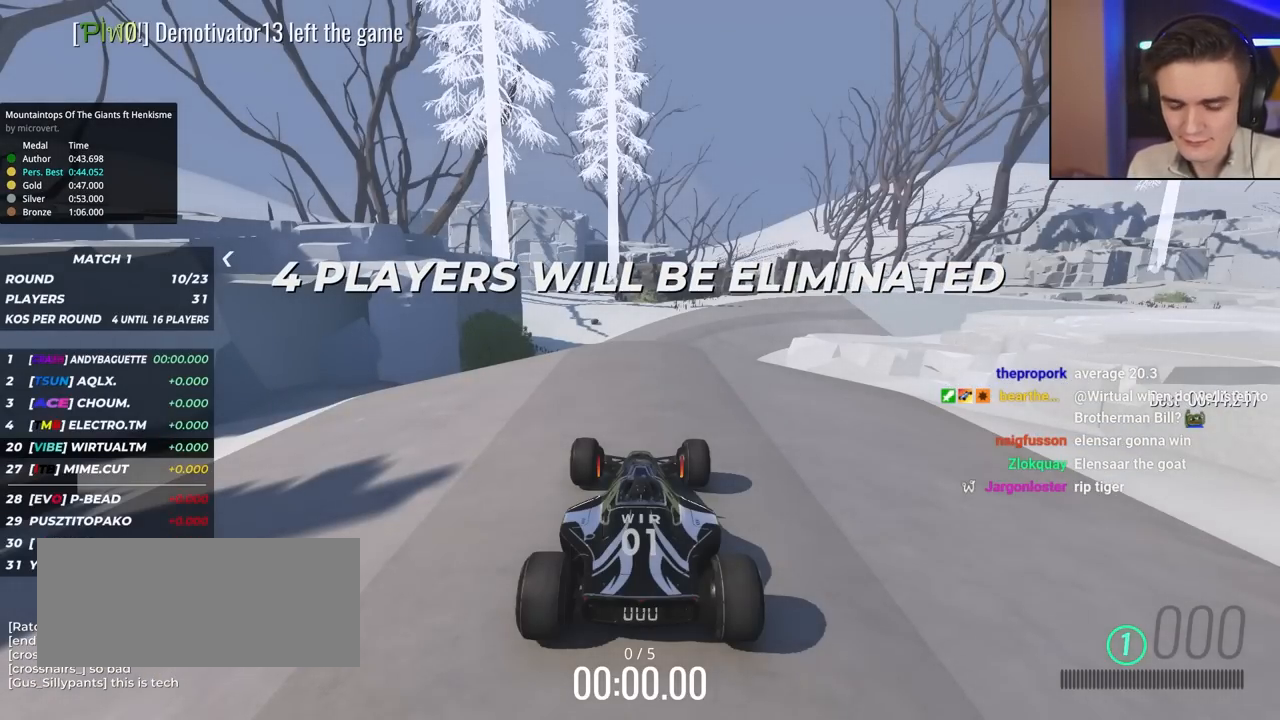
{"keys": ["up"], "events": []}
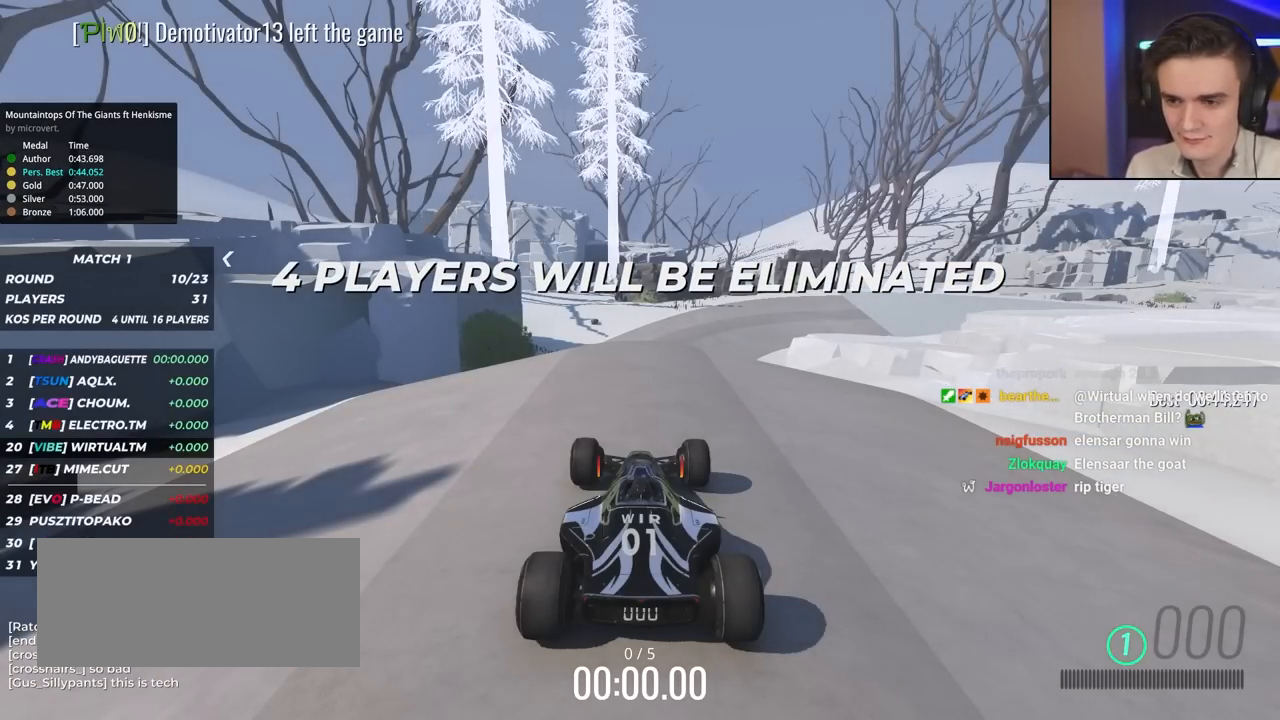
{"keys": ["up"], "events": []}
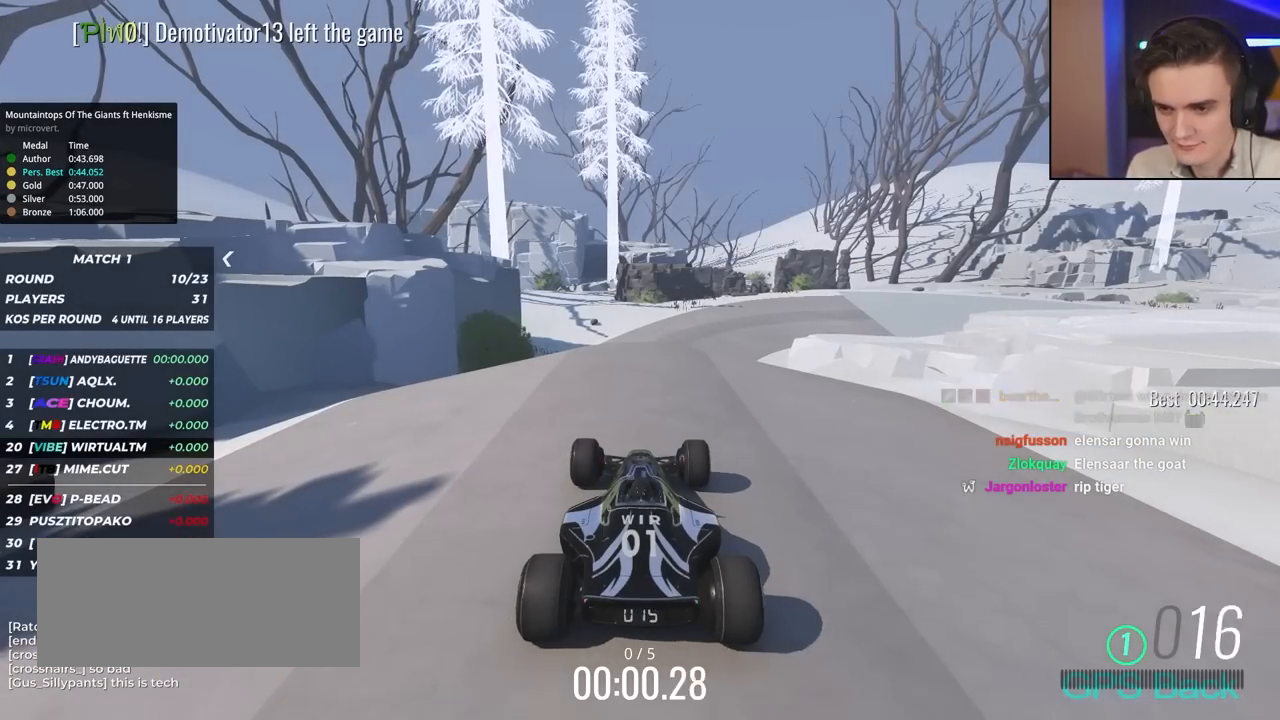
{"keys": ["up"], "events": []}
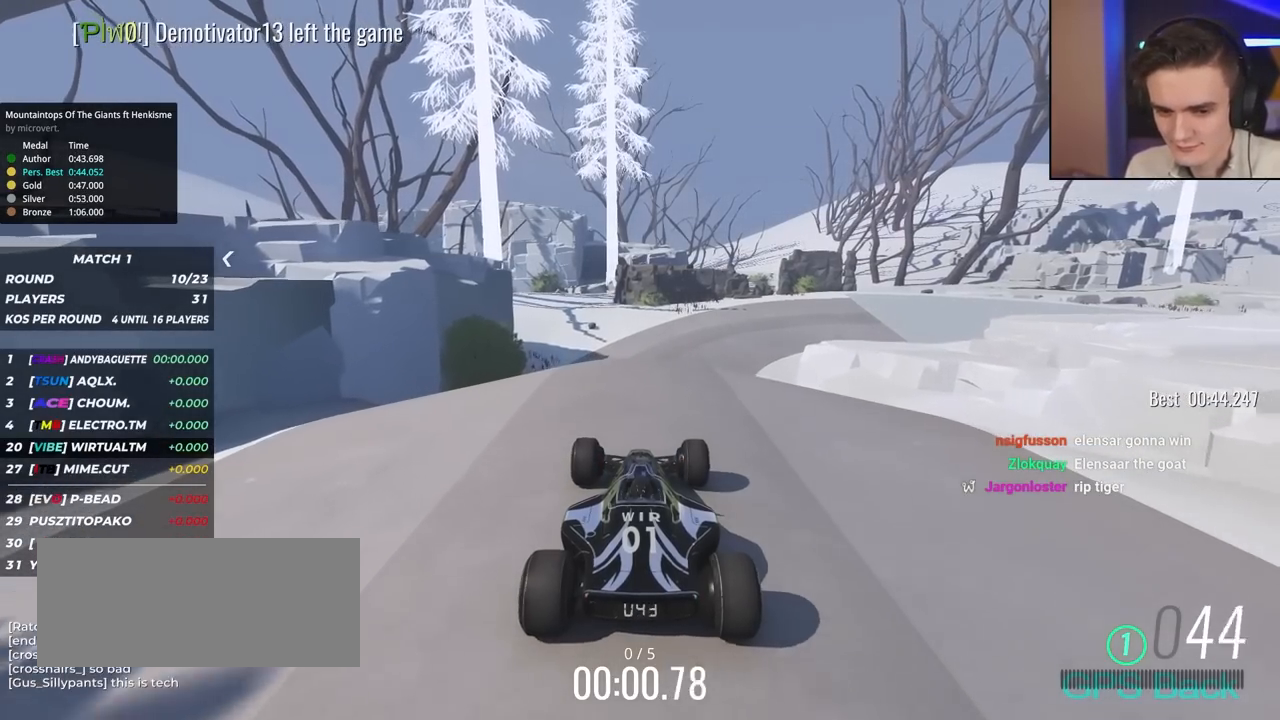
{"keys": ["up"], "events": []}
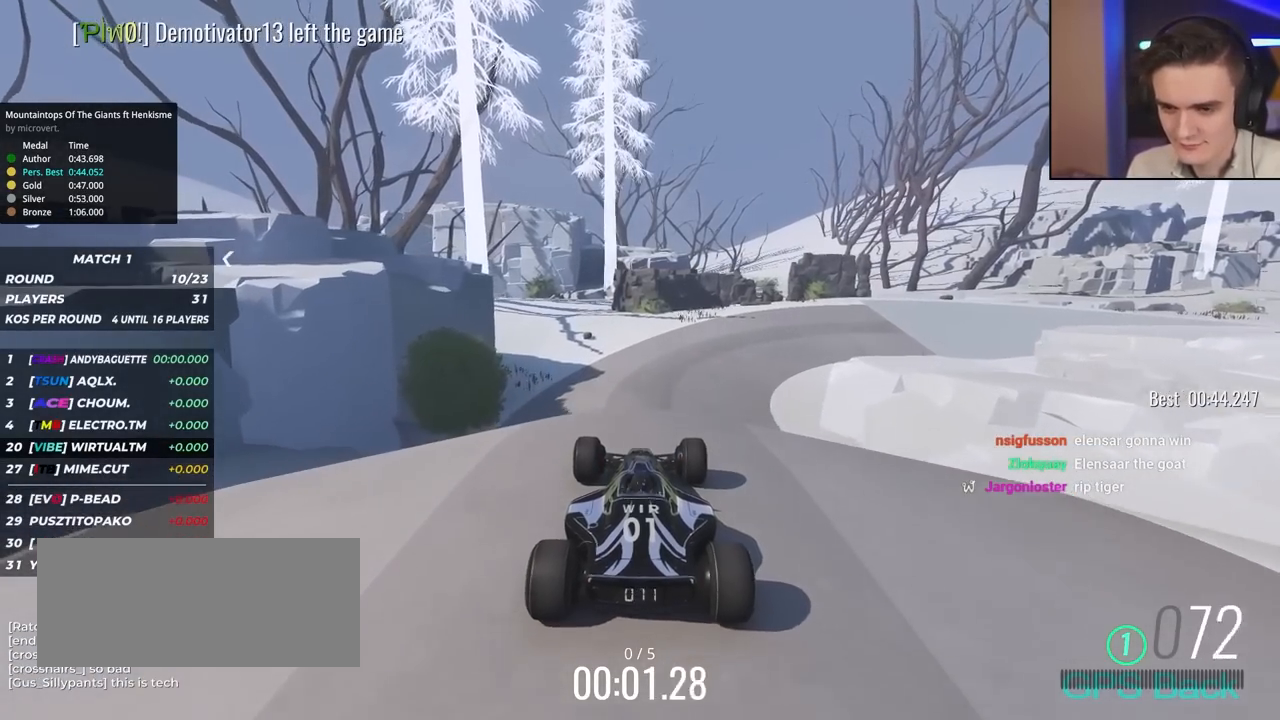
{"keys": ["up"], "events": []}
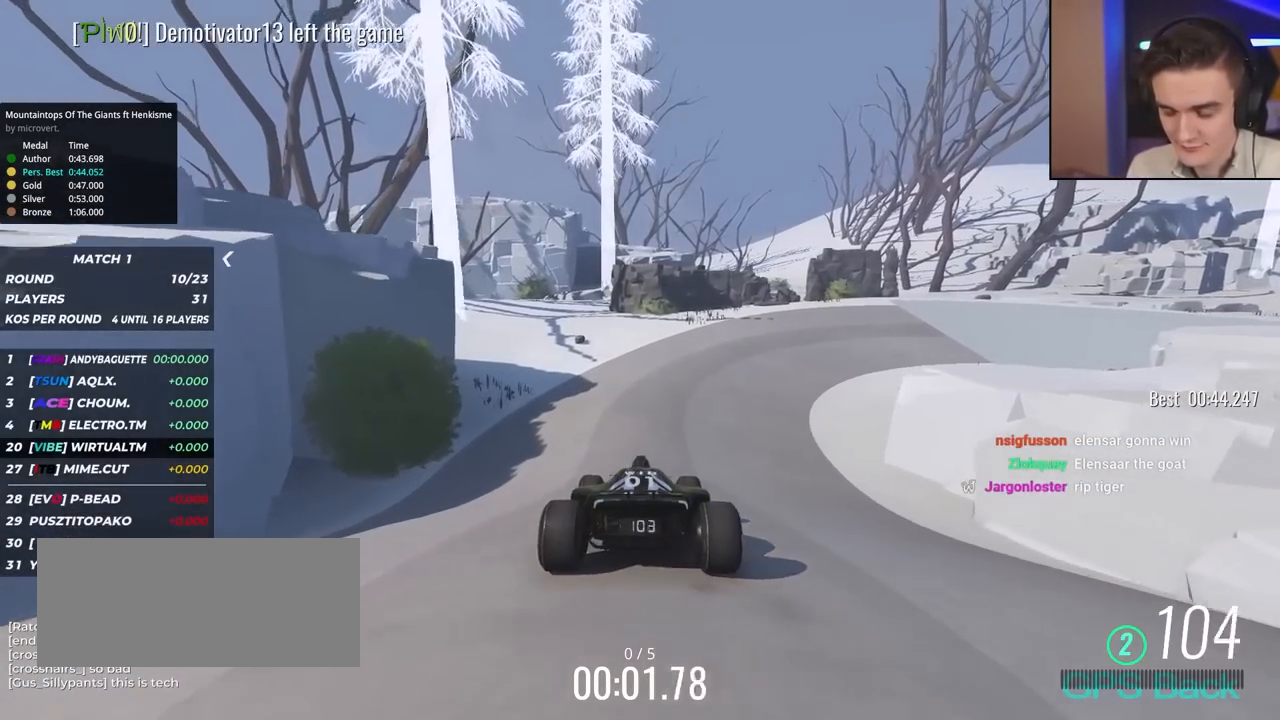
{"keys": ["up"], "events": [[67, "right", "down"], [117, "right", "up"]]}
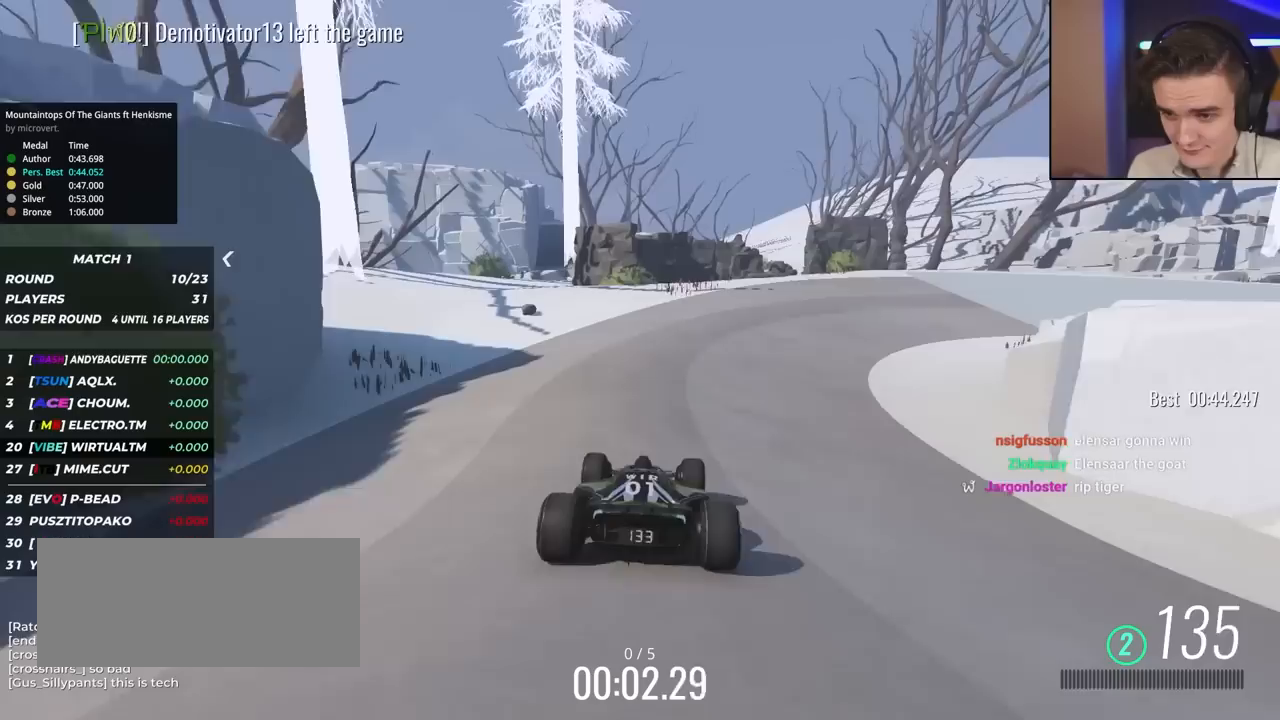
{"keys": ["up"], "events": [[33, "right", "down"], [133, "right", "up"], [267, "right", "down"], [450, "right", "up"]]}
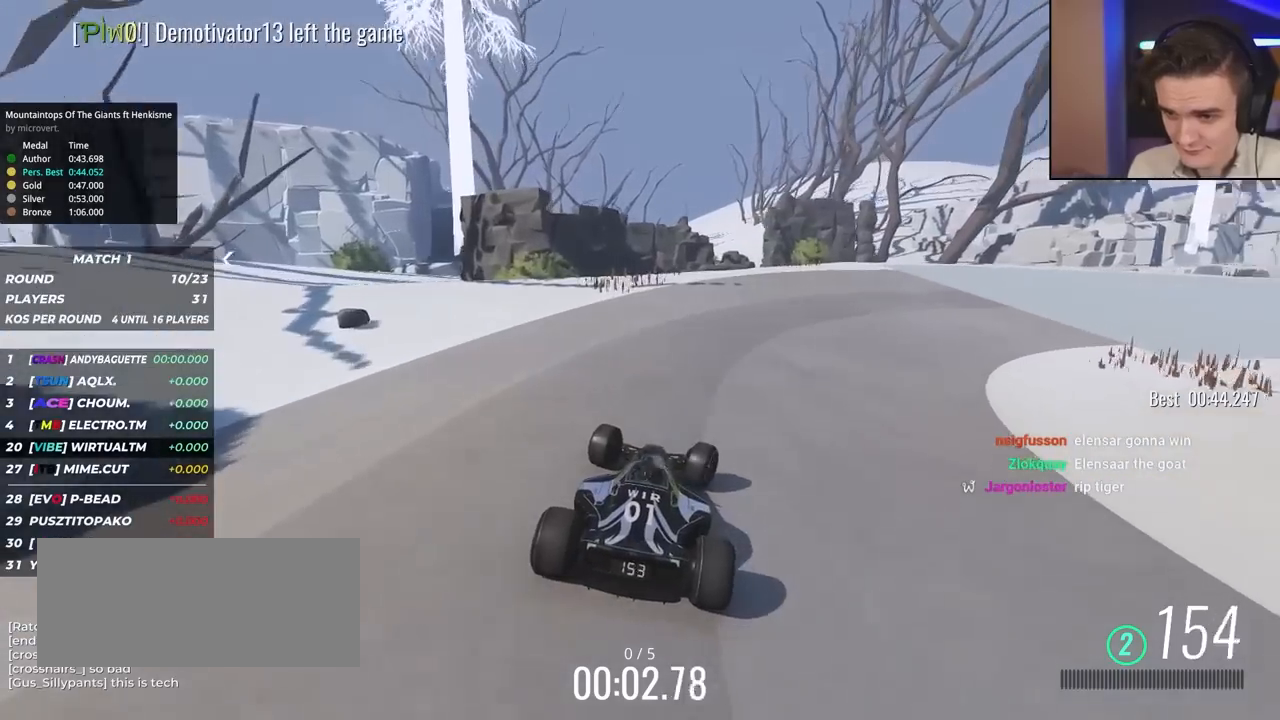
{"keys": ["right", "up"], "events": [[50, "right", "down"], [383, "right", "up"], [417, "right", "down"]]}
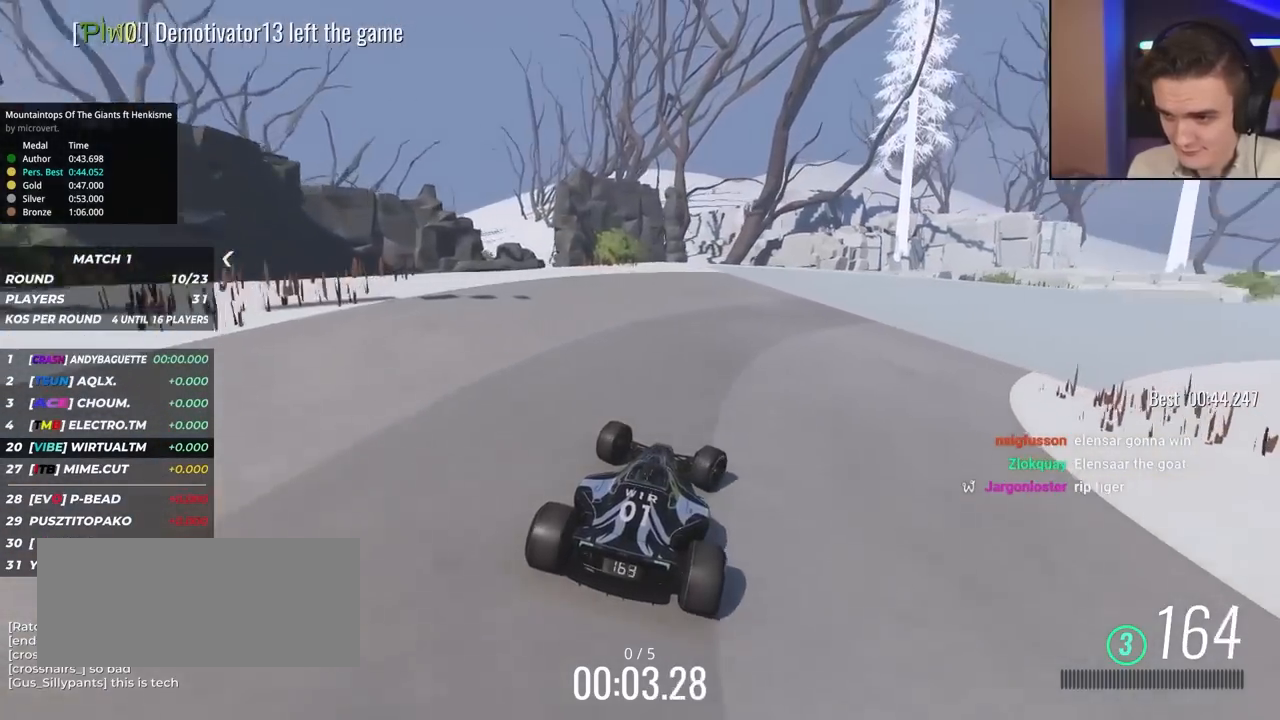
{"keys": ["right", "up"], "events": []}
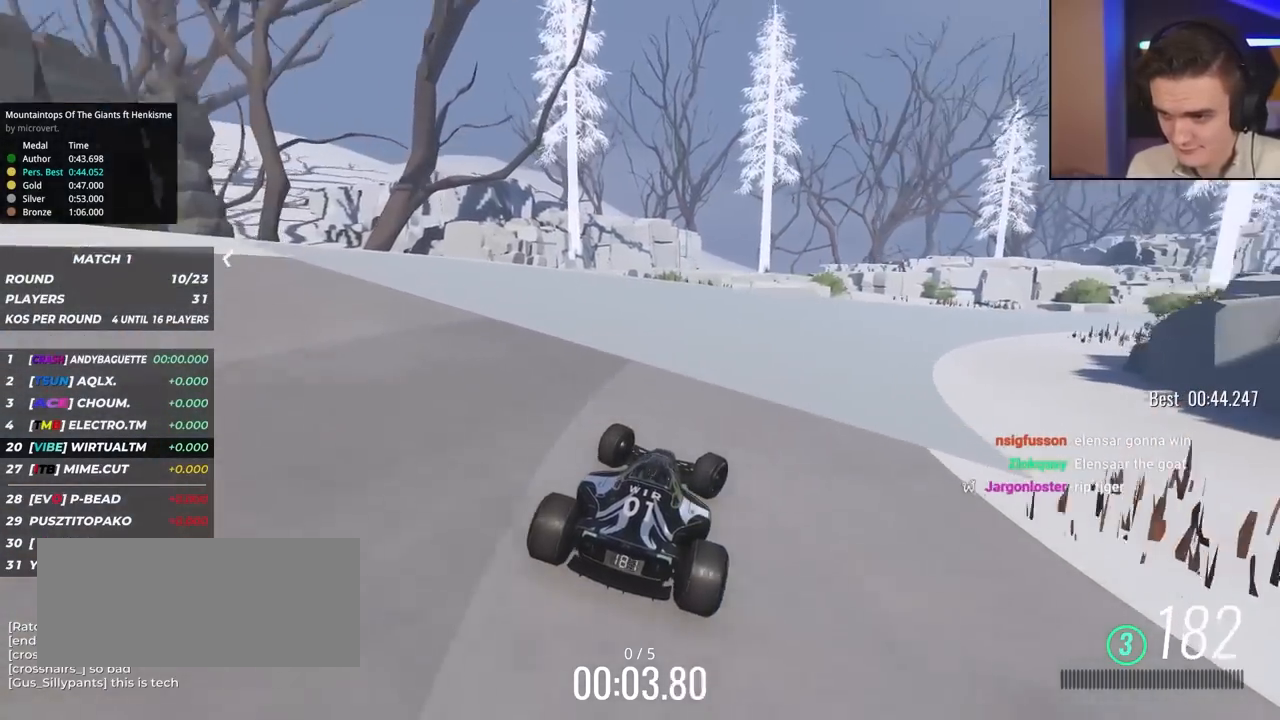
{"keys": ["right", "up"], "events": []}
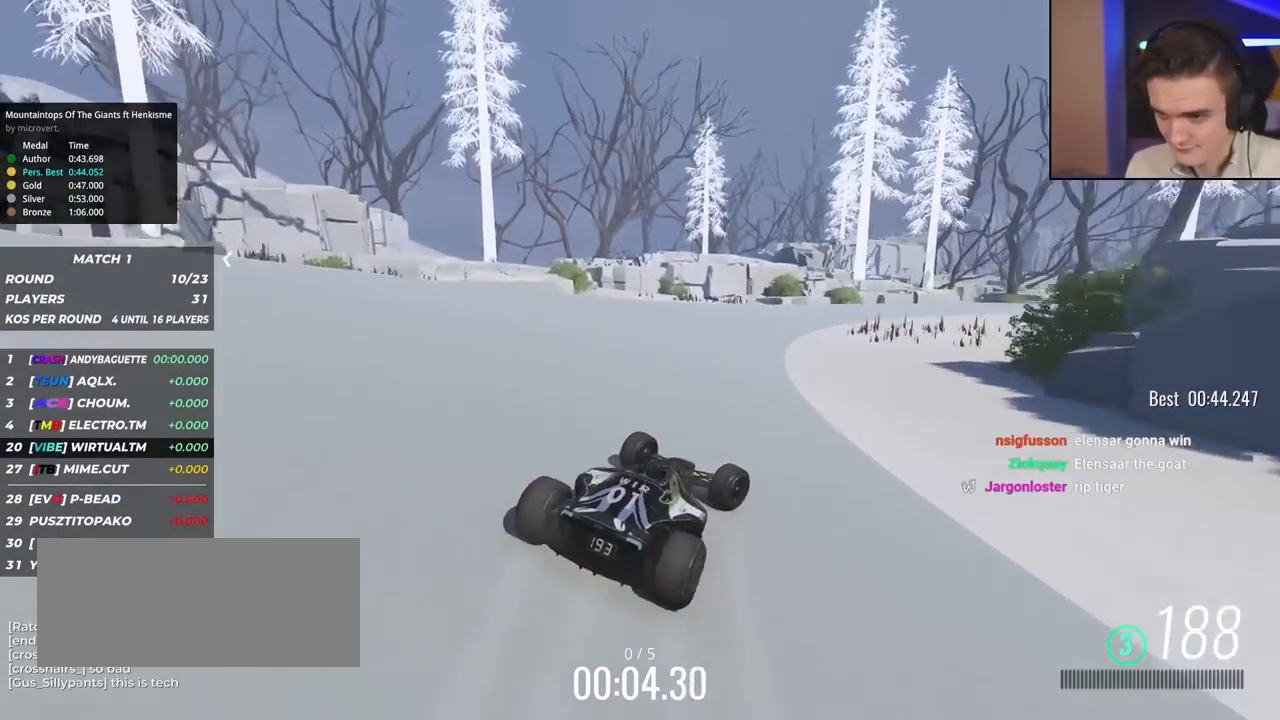
{"keys": ["left", "up"], "events": [[367, "right", "up"], [417, "left", "down"]]}
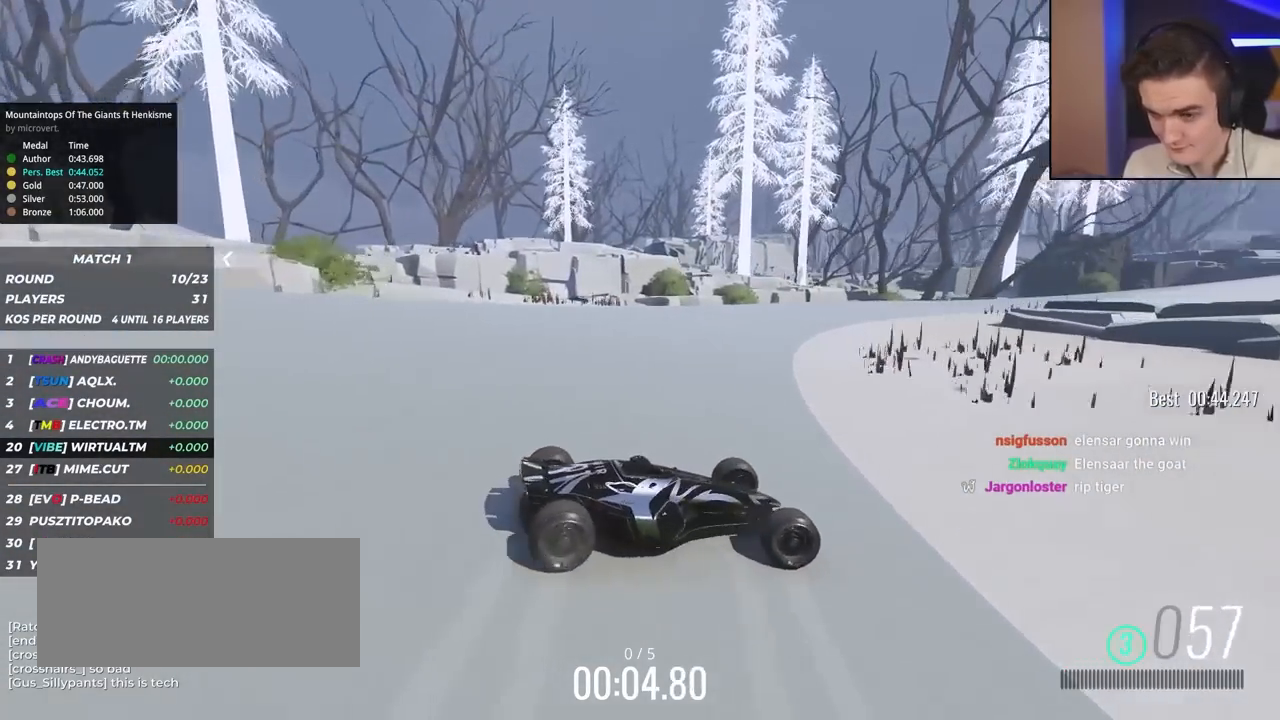
{"keys": ["left", "up"], "events": []}
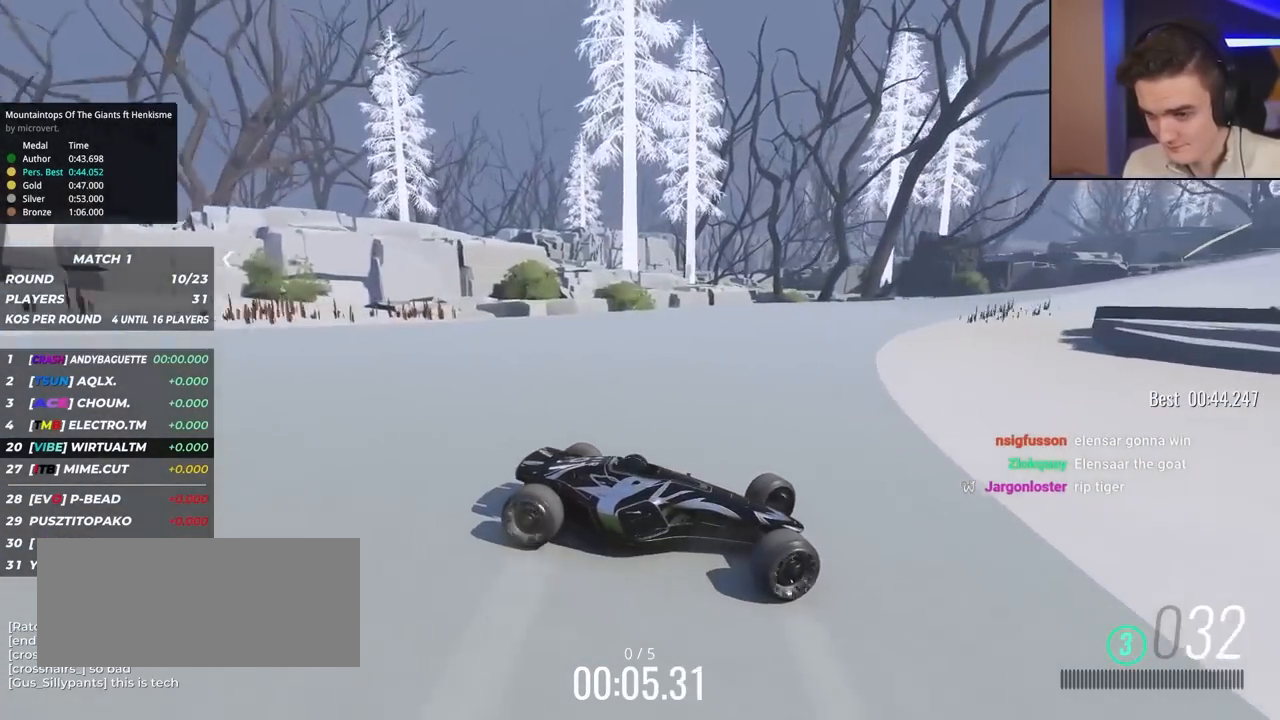
{"keys": ["left", "up"], "events": []}
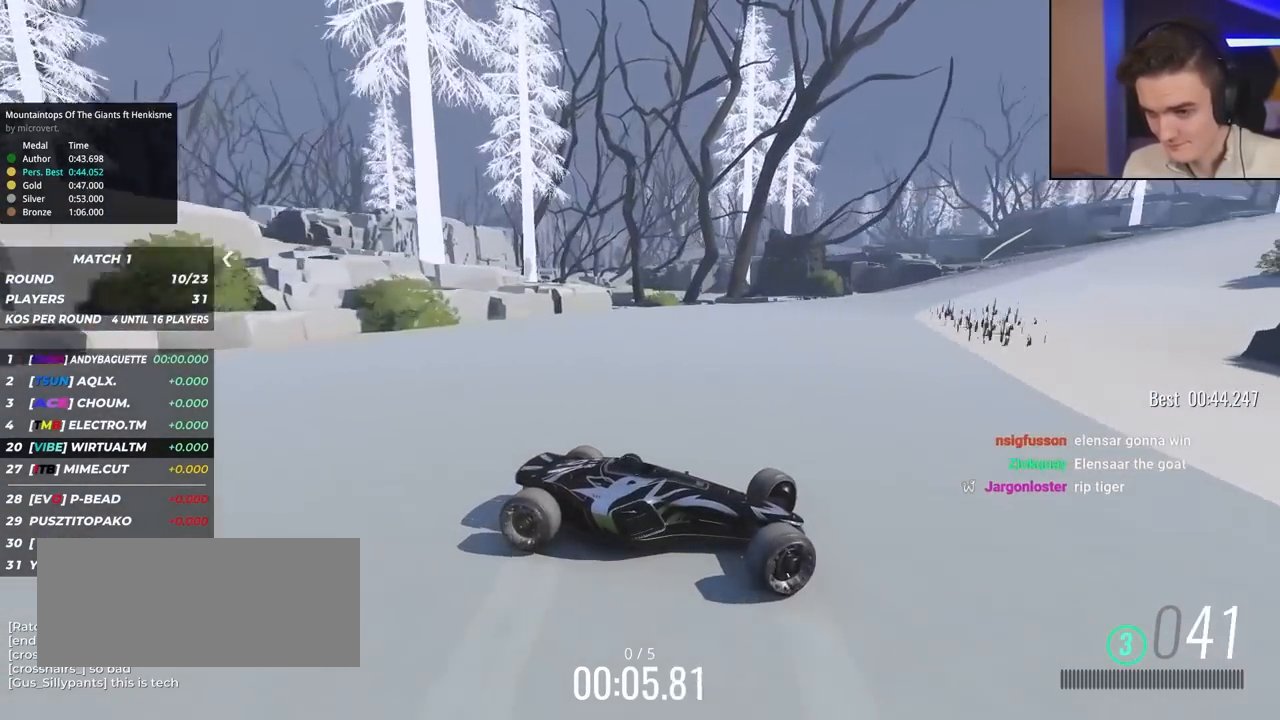
{"keys": ["left", "up"], "events": []}